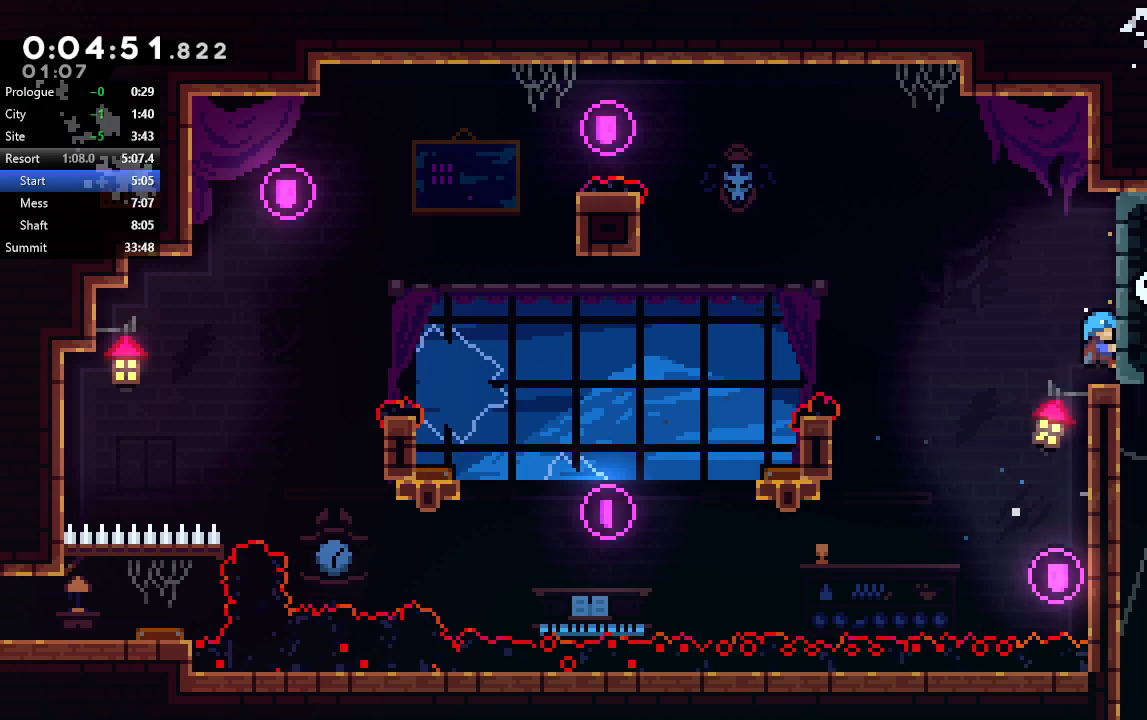
Gameplay with a controller (PlayStation layout); each line is a JSON object with the inputs held at the frame after it. "events" lists button and stick changes between this image and that frame as [ms after this image, input, new state], when the widget could be followed in between. Not read: L3 R3.
{"buttons": ["CROSS", "DPAD_DOWN"], "left_stick": "center", "right_stick": "center", "events": [[17, "DPAD_DOWN", "down"], [350, "DPAD_RIGHT", "up"], [417, "R1", "up"], [450, "CROSS", "down"]]}
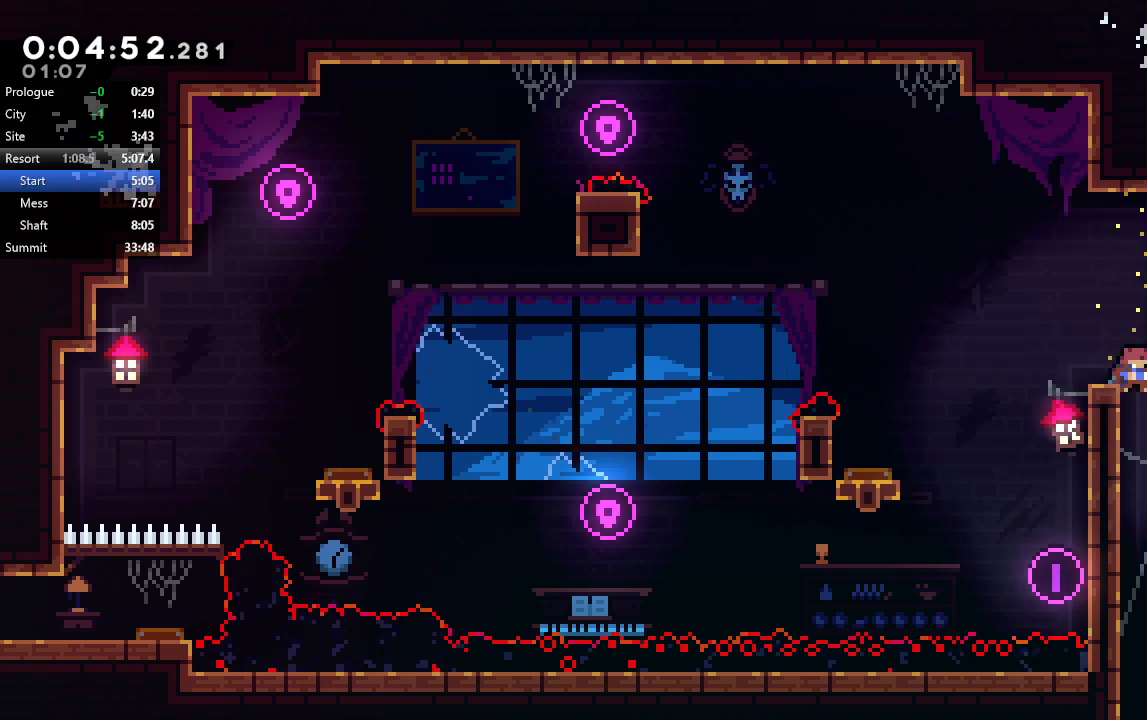
{"buttons": ["DPAD_DOWN"], "left_stick": "center", "right_stick": "center", "events": [[117, "CROSS", "up"]]}
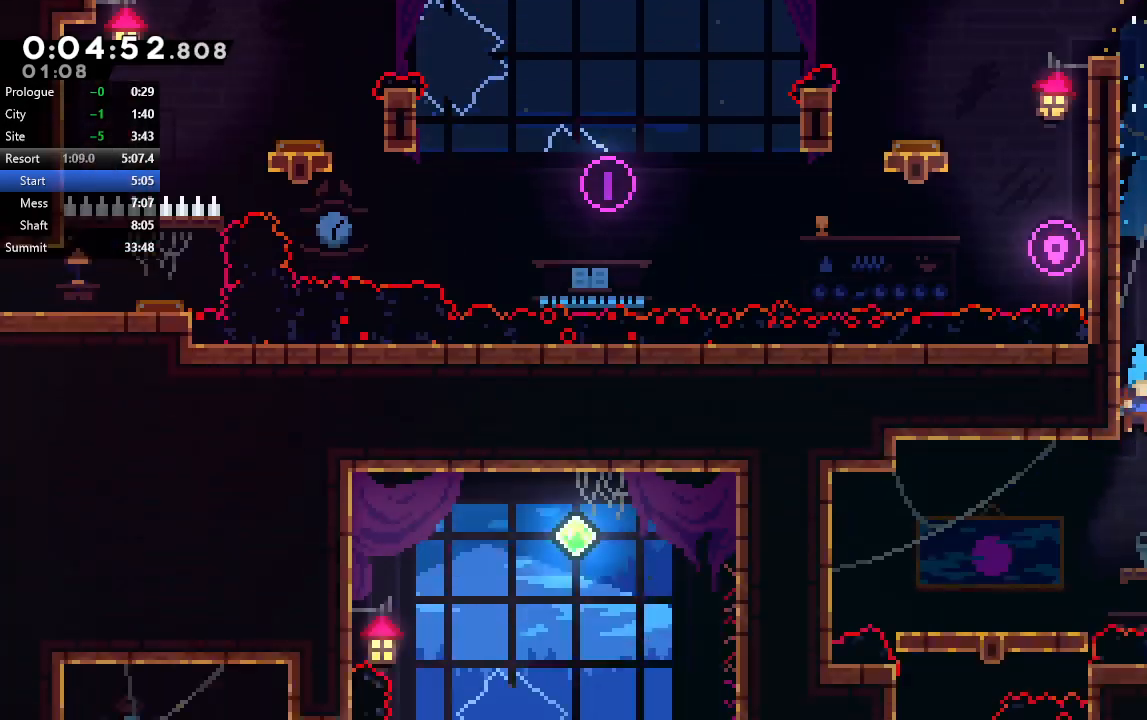
{"buttons": ["DPAD_DOWN"], "left_stick": "center", "right_stick": "center", "events": []}
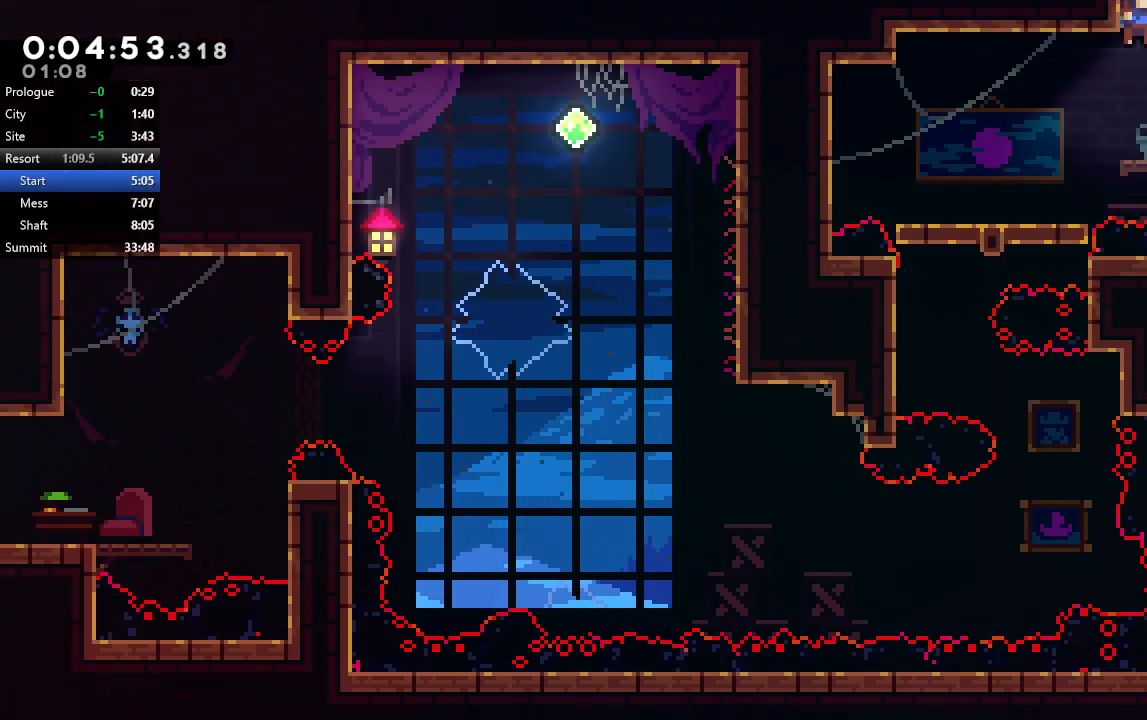
{"buttons": ["CROSS", "DPAD_DOWN"], "left_stick": "center", "right_stick": "center", "events": [[50, "DPAD_LEFT", "down"], [133, "CROSS", "down"], [300, "CROSS", "up"], [417, "DPAD_LEFT", "up"], [467, "CROSS", "down"]]}
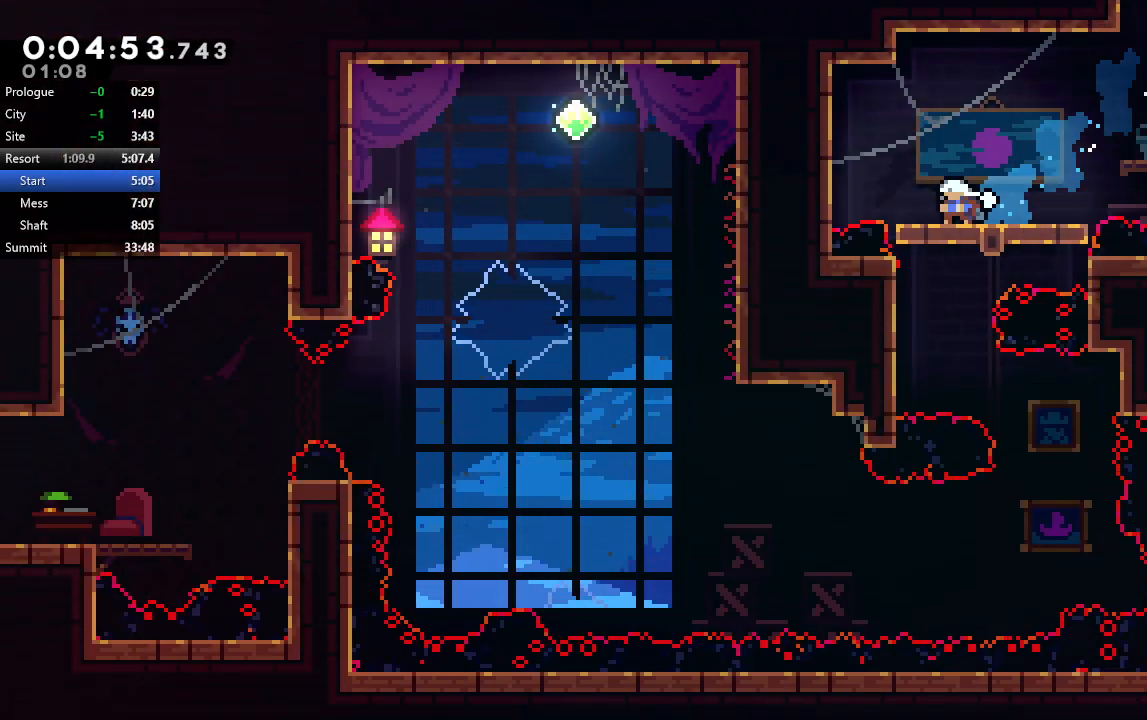
{"buttons": ["DPAD_DOWN"], "left_stick": "center", "right_stick": "center", "events": [[117, "CROSS", "up"]]}
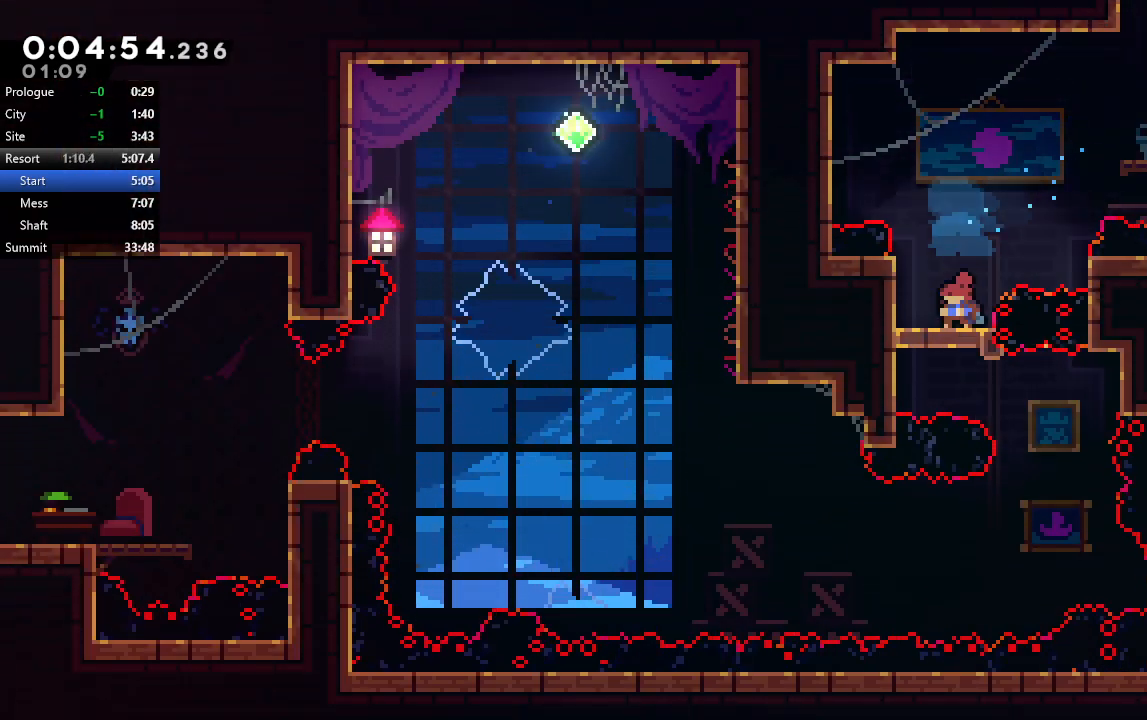
{"buttons": ["DPAD_DOWN"], "left_stick": "center", "right_stick": "center", "events": [[233, "DPAD_RIGHT", "down"], [250, "DPAD_DOWN", "up"], [433, "DPAD_DOWN", "down"], [450, "DPAD_RIGHT", "up"]]}
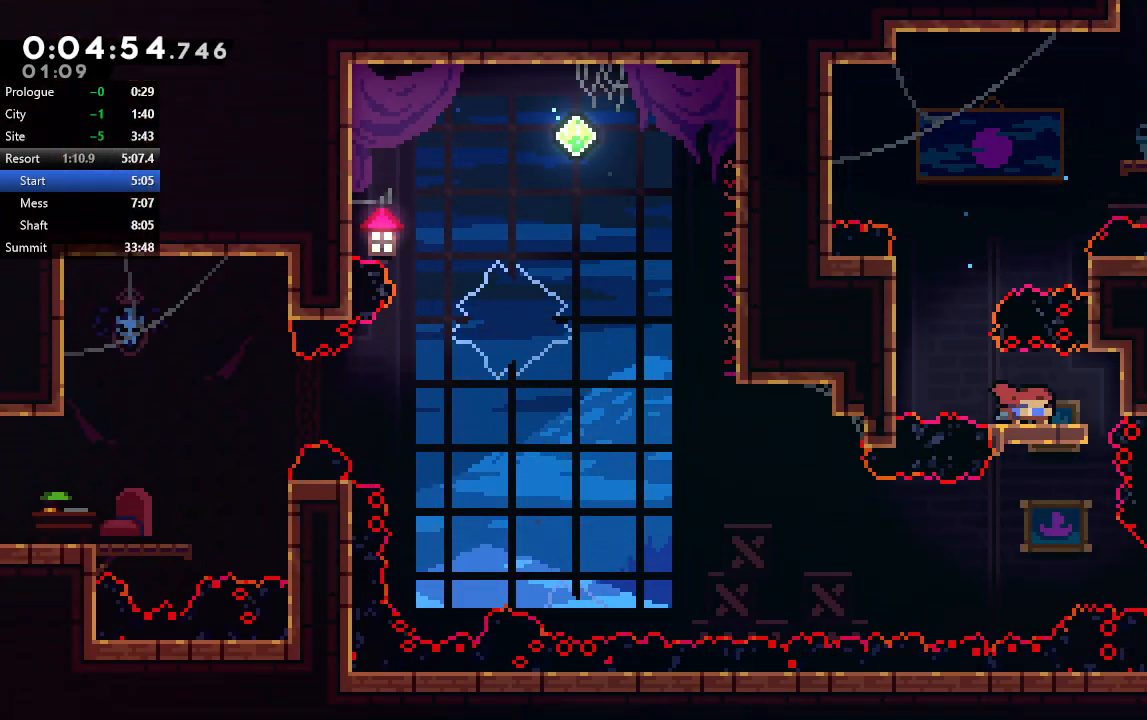
{"buttons": ["CROSS", "DPAD_DOWN", "DPAD_LEFT"], "left_stick": "center", "right_stick": "center", "events": [[467, "DPAD_LEFT", "down"], [500, "CROSS", "down"]]}
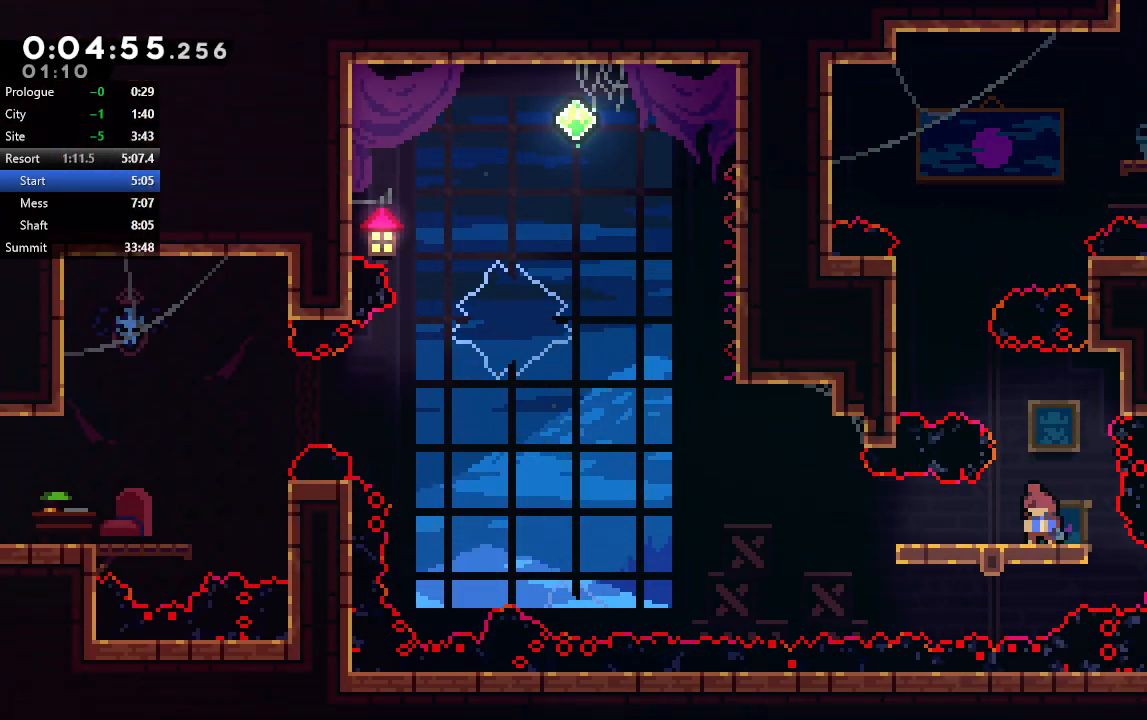
{"buttons": ["CIRCLE", "DPAD_LEFT"], "left_stick": "center", "right_stick": "center", "events": [[150, "CROSS", "up"], [200, "CIRCLE", "down"], [217, "DPAD_DOWN", "up"]]}
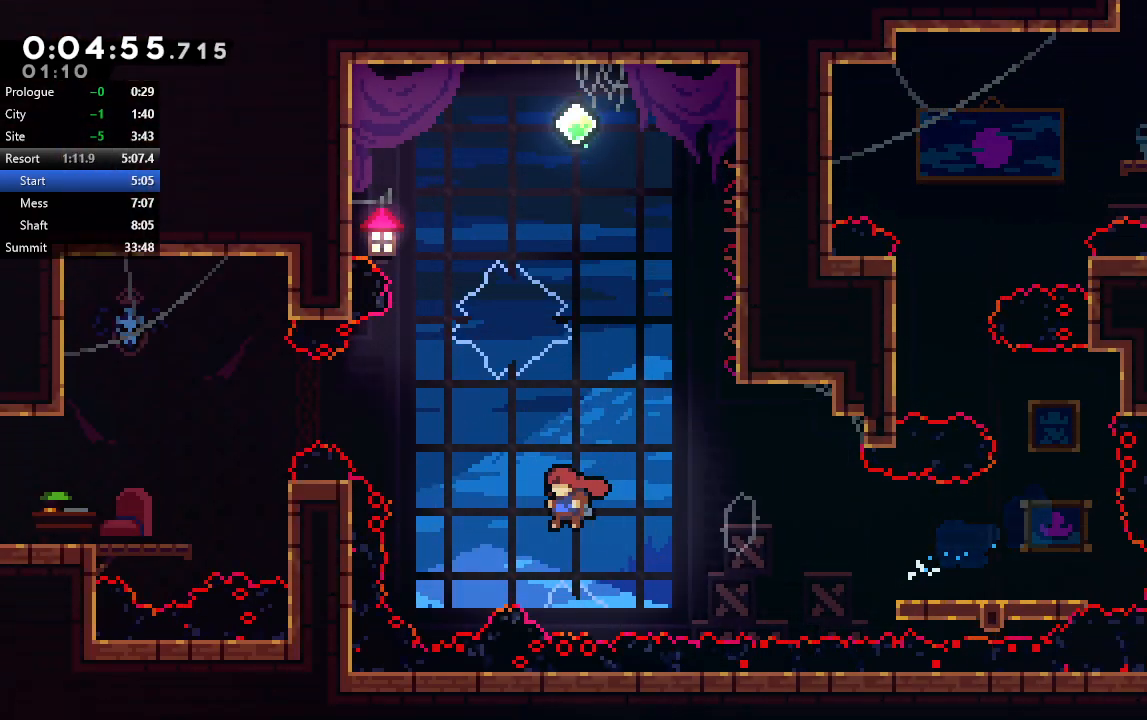
{"buttons": ["DPAD_LEFT"], "left_stick": "center", "right_stick": "center", "events": [[33, "DPAD_UP", "down"], [83, "CROSS", "down"], [233, "CROSS", "up"], [250, "CIRCLE", "up"], [250, "DPAD_UP", "up"]]}
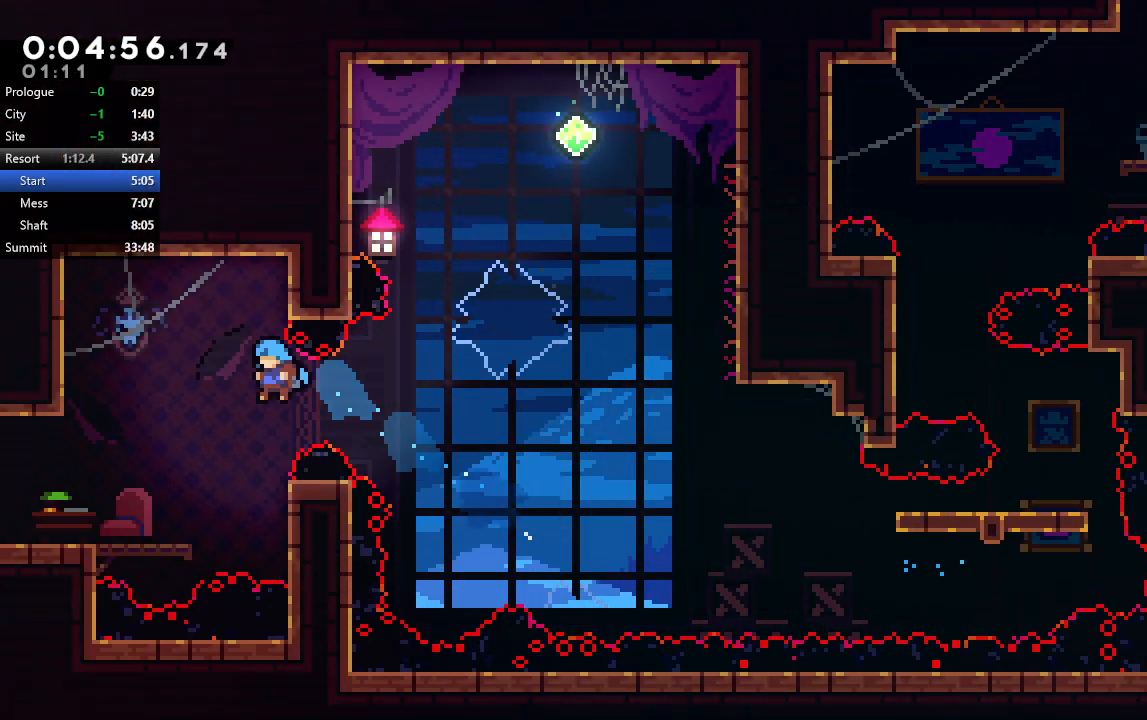
{"buttons": ["CIRCLE", "DPAD_DOWN", "DPAD_LEFT"], "left_stick": "center", "right_stick": "center", "events": [[267, "DPAD_DOWN", "down"], [300, "CROSS", "down"], [450, "CROSS", "up"], [500, "CIRCLE", "down"]]}
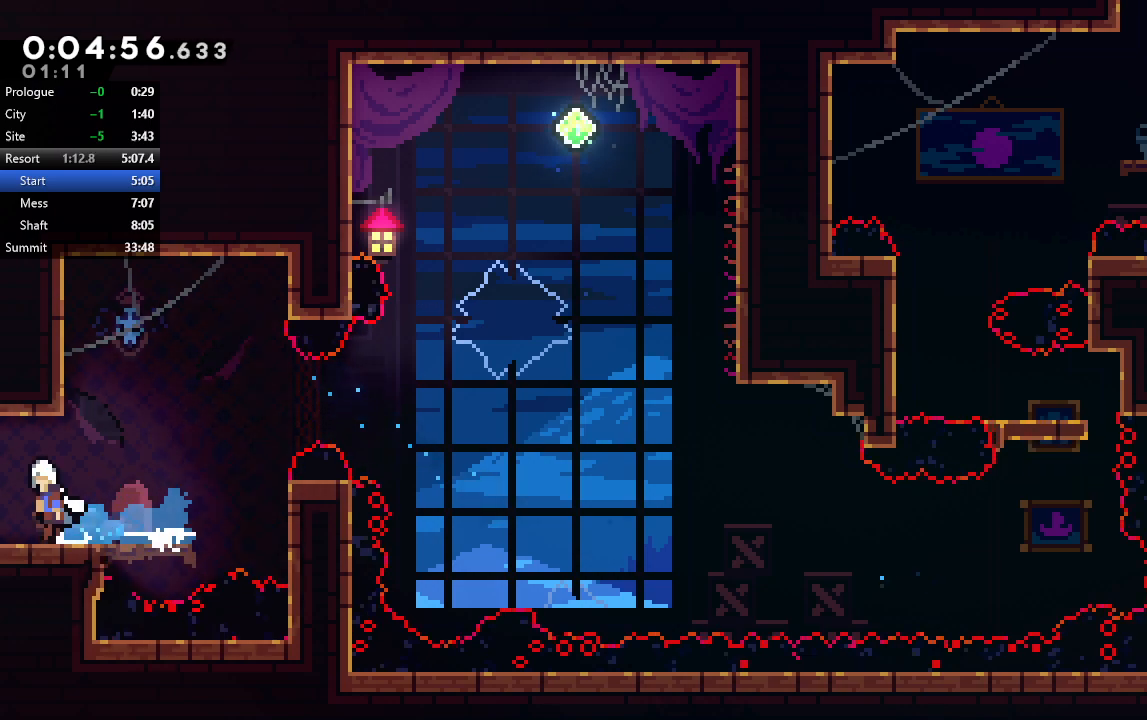
{"buttons": ["CIRCLE", "DPAD_DOWN", "DPAD_LEFT"], "left_stick": "center", "right_stick": "center", "events": []}
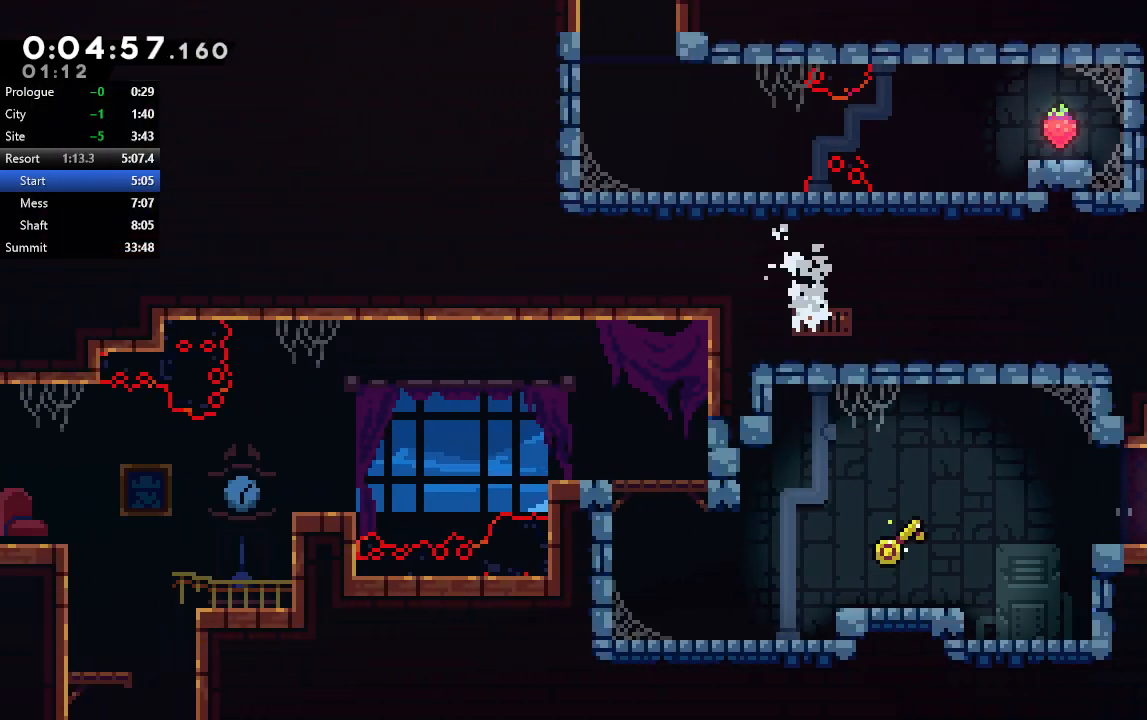
{"buttons": ["DPAD_DOWN", "DPAD_LEFT"], "left_stick": "center", "right_stick": "center", "events": [[283, "CIRCLE", "up"], [350, "CROSS", "down"], [450, "CROSS", "up"]]}
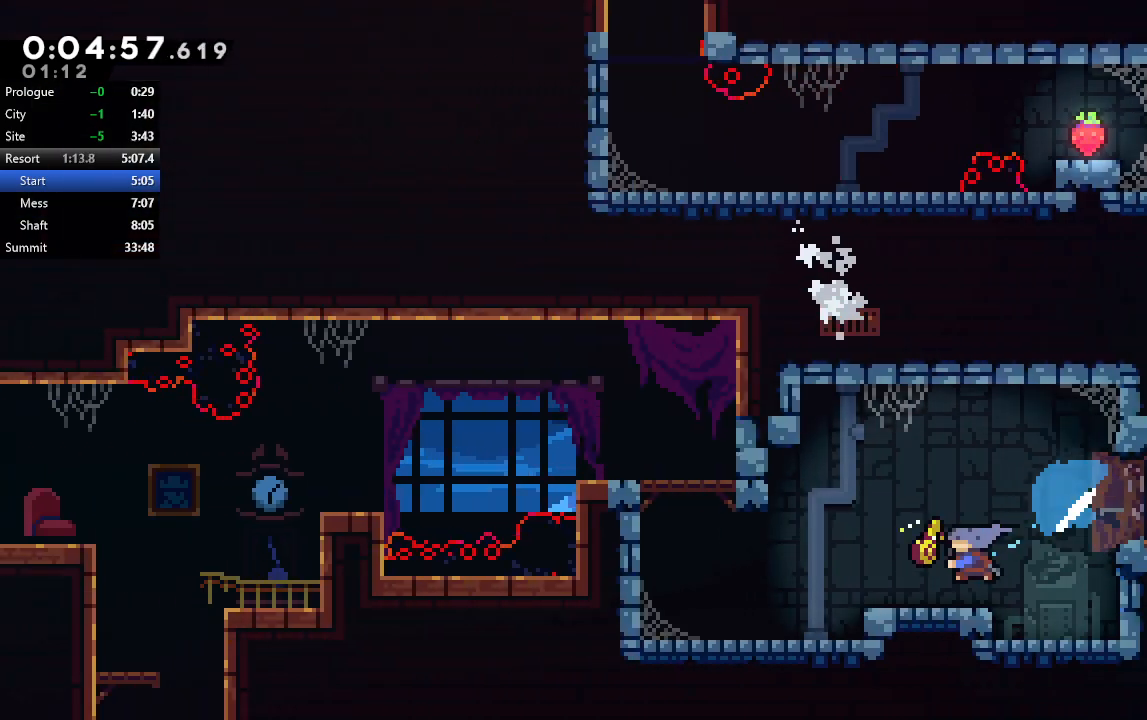
{"buttons": ["DPAD_DOWN", "DPAD_LEFT"], "left_stick": "center", "right_stick": "center", "events": [[33, "CIRCLE", "down"], [100, "CIRCLE", "up"], [383, "CIRCLE", "down"], [500, "CIRCLE", "up"]]}
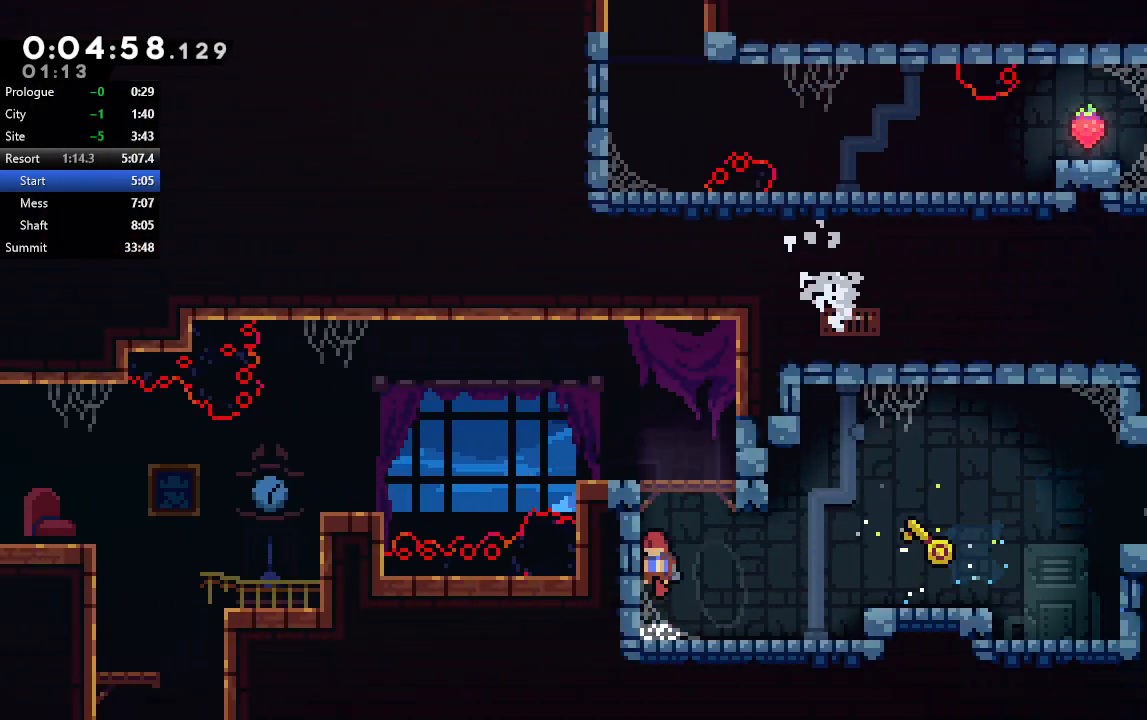
{"buttons": ["CIRCLE", "DPAD_DOWN", "DPAD_LEFT"], "left_stick": "center", "right_stick": "center", "events": [[67, "CIRCLE", "down"], [250, "CIRCLE", "up"], [333, "CROSS", "down"], [433, "CROSS", "up"], [483, "CIRCLE", "down"]]}
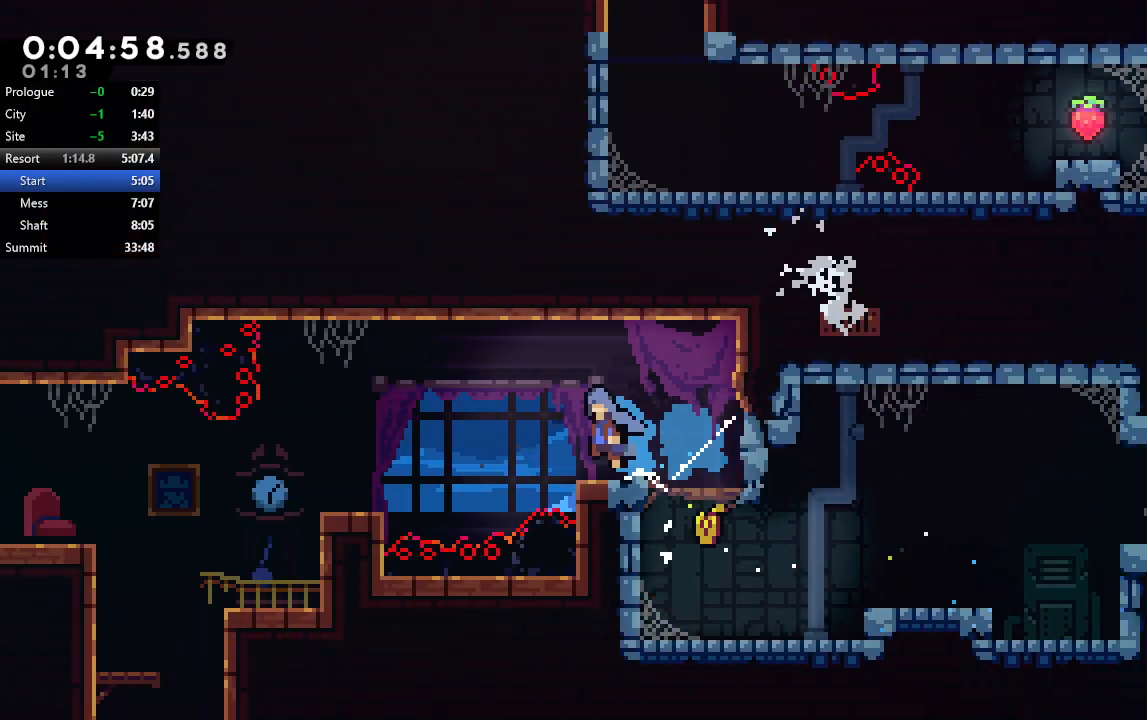
{"buttons": ["DPAD_DOWN"], "left_stick": "center", "right_stick": "center", "events": [[83, "CIRCLE", "up"], [333, "DPAD_LEFT", "up"], [367, "CROSS", "down"], [500, "CROSS", "up"]]}
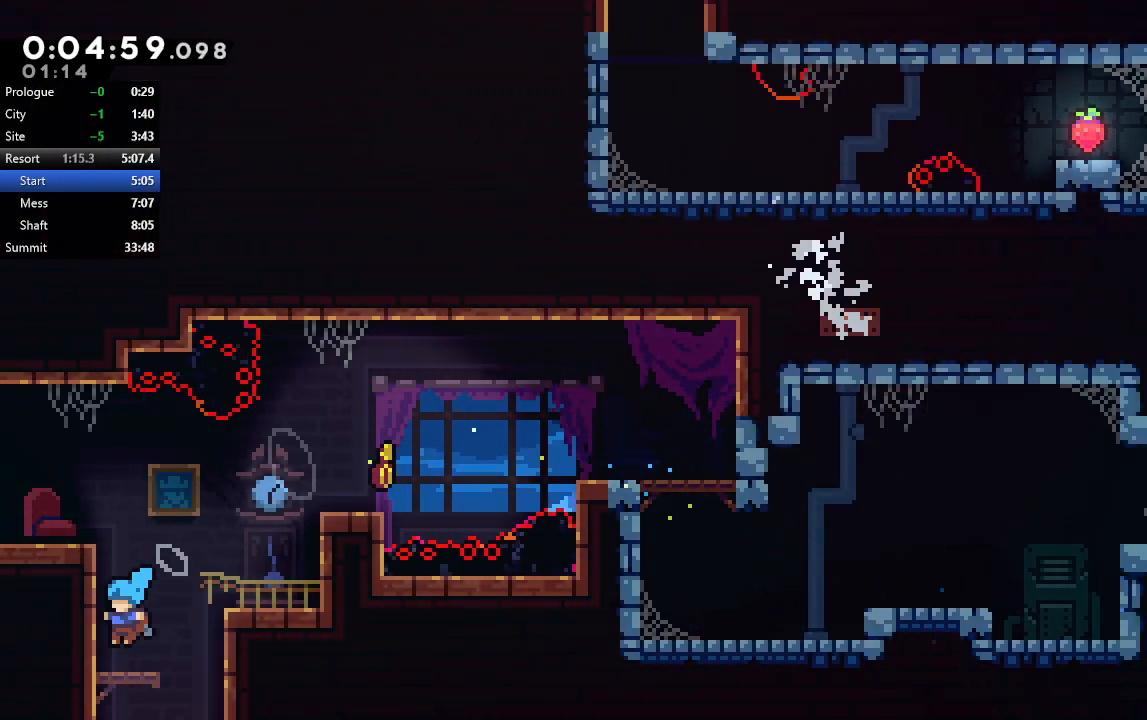
{"buttons": ["DPAD_RIGHT"], "left_stick": "center", "right_stick": "center", "events": [[300, "DPAD_DOWN", "up"], [333, "DPAD_RIGHT", "down"]]}
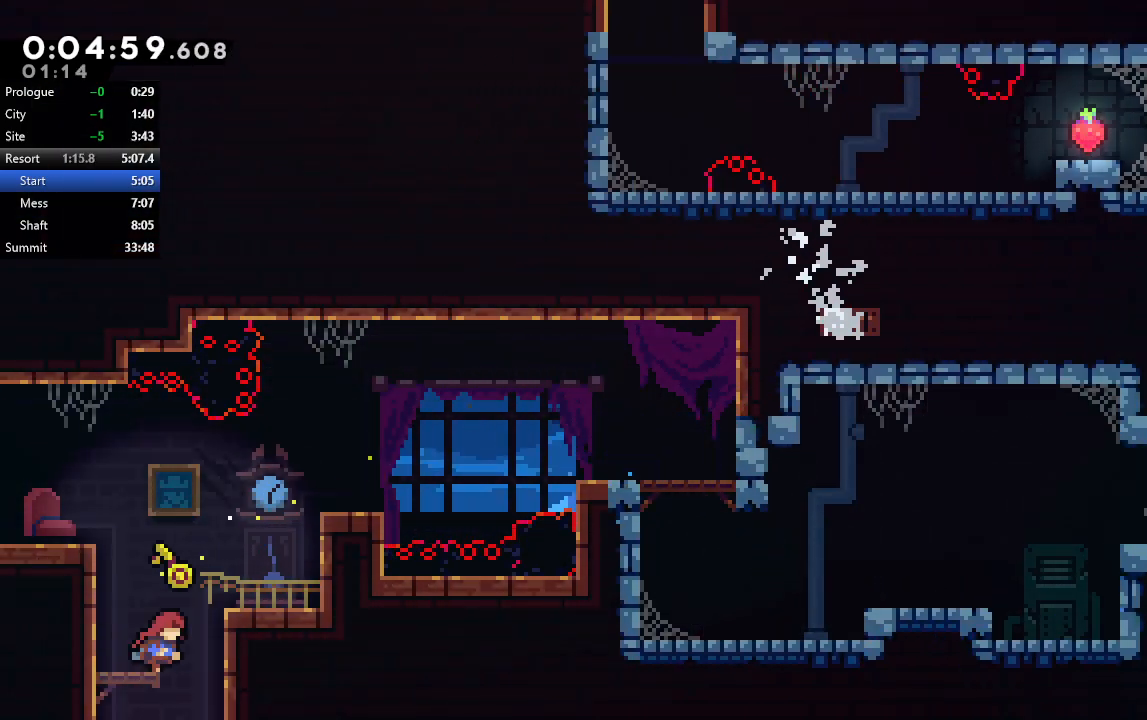
{"buttons": ["DPAD_DOWN", "DPAD_LEFT"], "left_stick": "center", "right_stick": "center", "events": [[83, "DPAD_DOWN", "down"], [100, "DPAD_RIGHT", "up"], [150, "CROSS", "down"], [283, "DPAD_LEFT", "down"], [317, "CROSS", "up"]]}
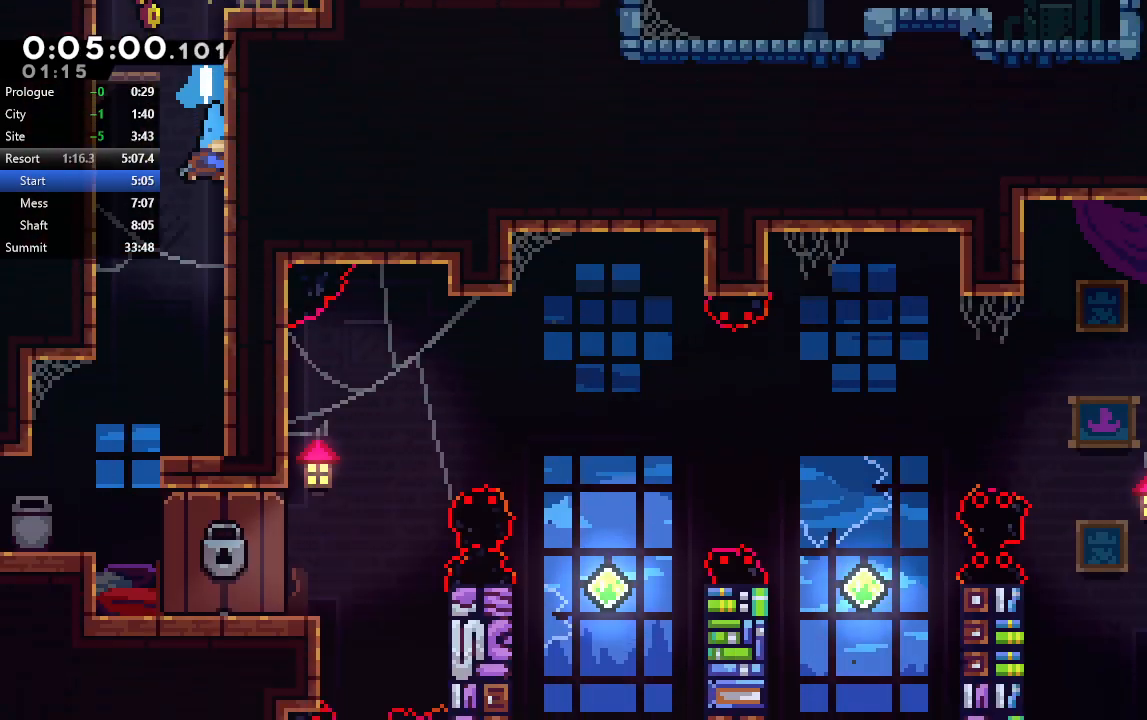
{"buttons": ["DPAD_DOWN", "DPAD_LEFT"], "left_stick": "center", "right_stick": "center", "events": []}
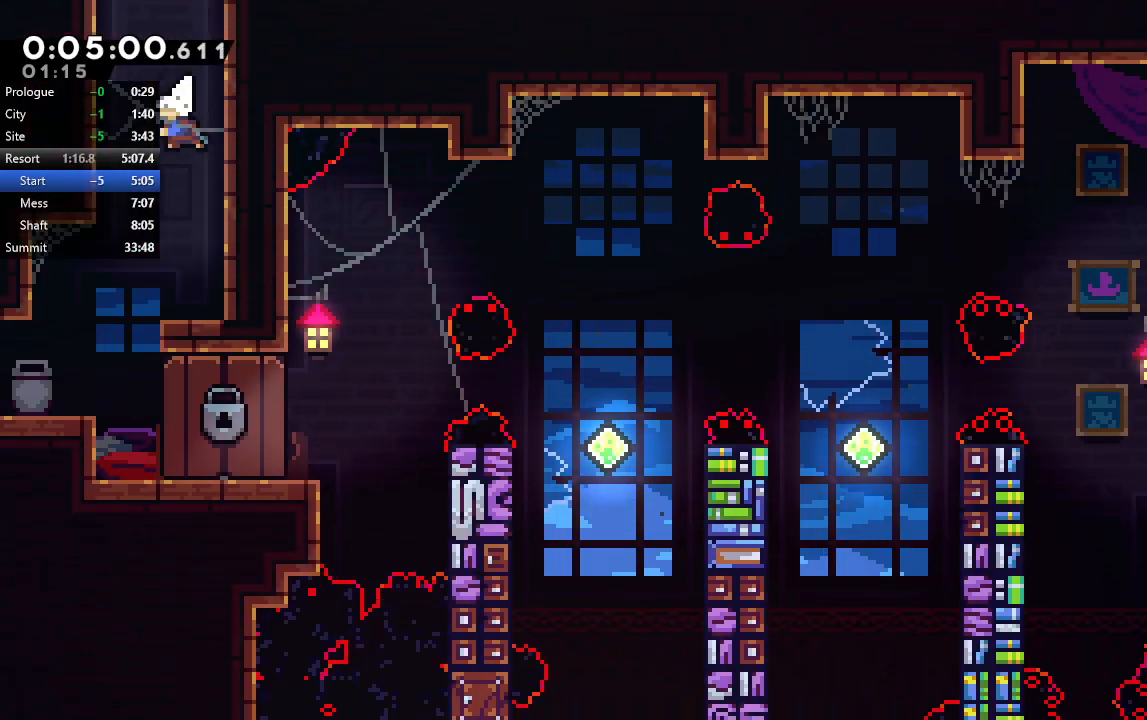
{"buttons": ["DPAD_DOWN"], "left_stick": "center", "right_stick": "center", "events": [[67, "DPAD_LEFT", "up"]]}
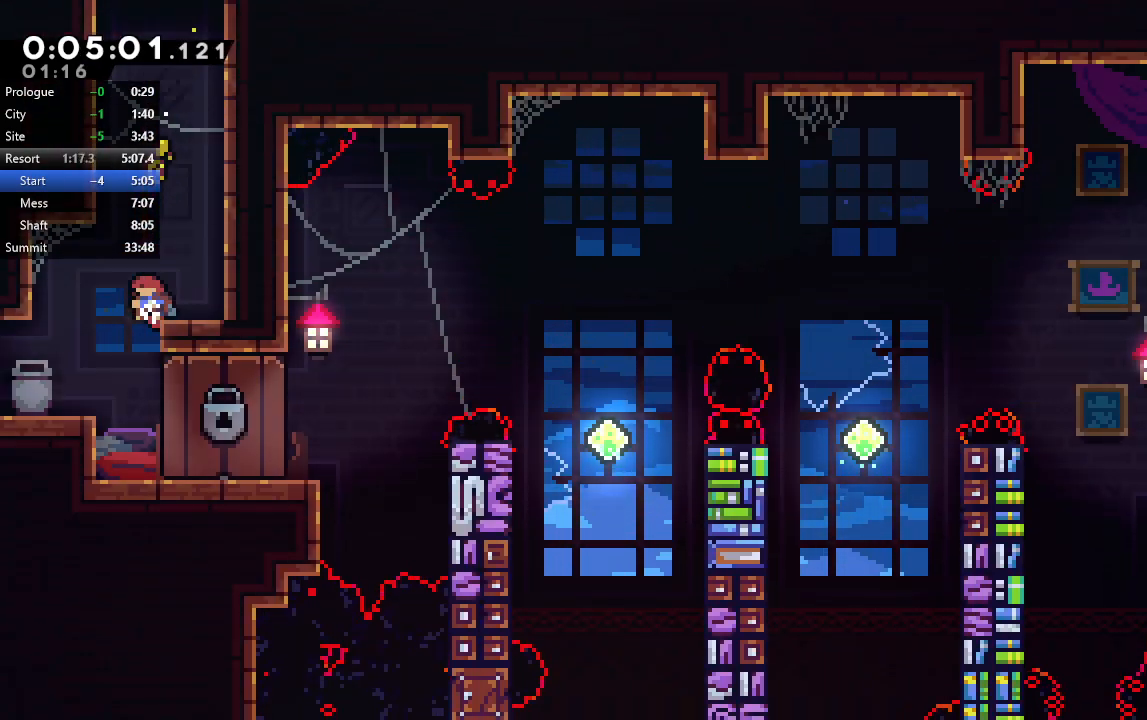
{"buttons": ["DPAD_DOWN"], "left_stick": "center", "right_stick": "center", "events": [[33, "DPAD_DOWN", "up"], [83, "DPAD_LEFT", "down"], [200, "DPAD_DOWN", "down"], [233, "DPAD_LEFT", "up"]]}
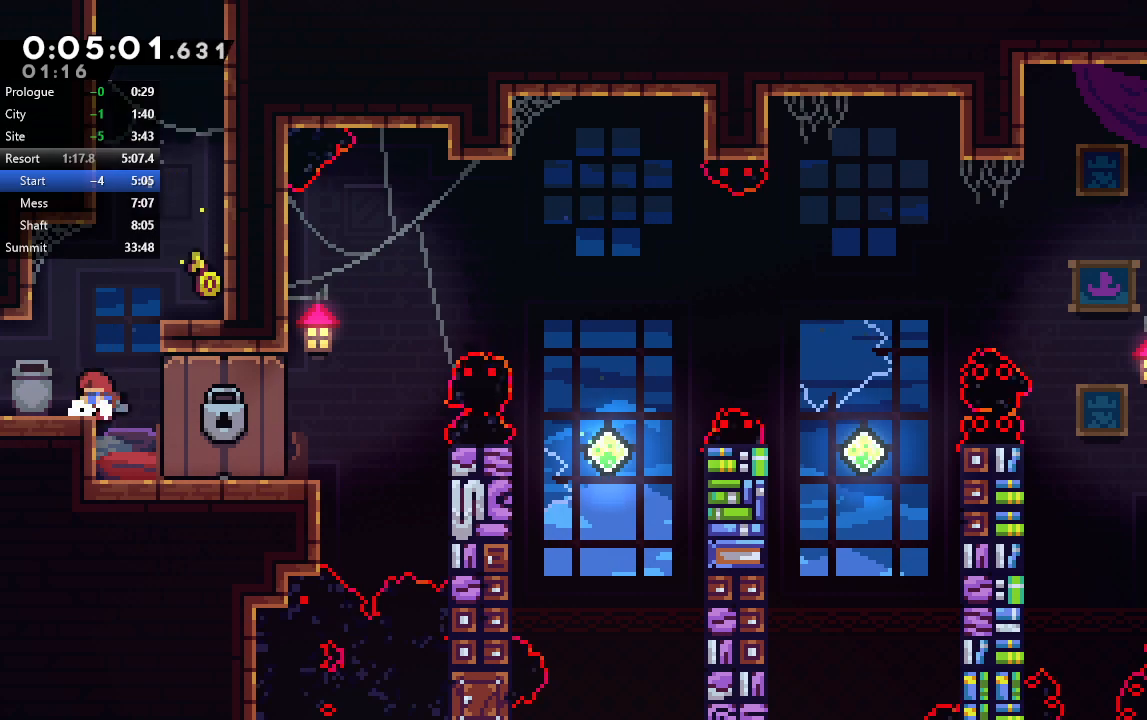
{"buttons": ["DPAD_DOWN", "DPAD_LEFT"], "left_stick": "center", "right_stick": "center", "events": [[83, "DPAD_DOWN", "up"], [133, "DPAD_DOWN", "down"], [133, "DPAD_RIGHT", "down"], [150, "DPAD_DOWN", "up"], [283, "DPAD_DOWN", "down"], [317, "DPAD_RIGHT", "up"], [467, "DPAD_LEFT", "down"]]}
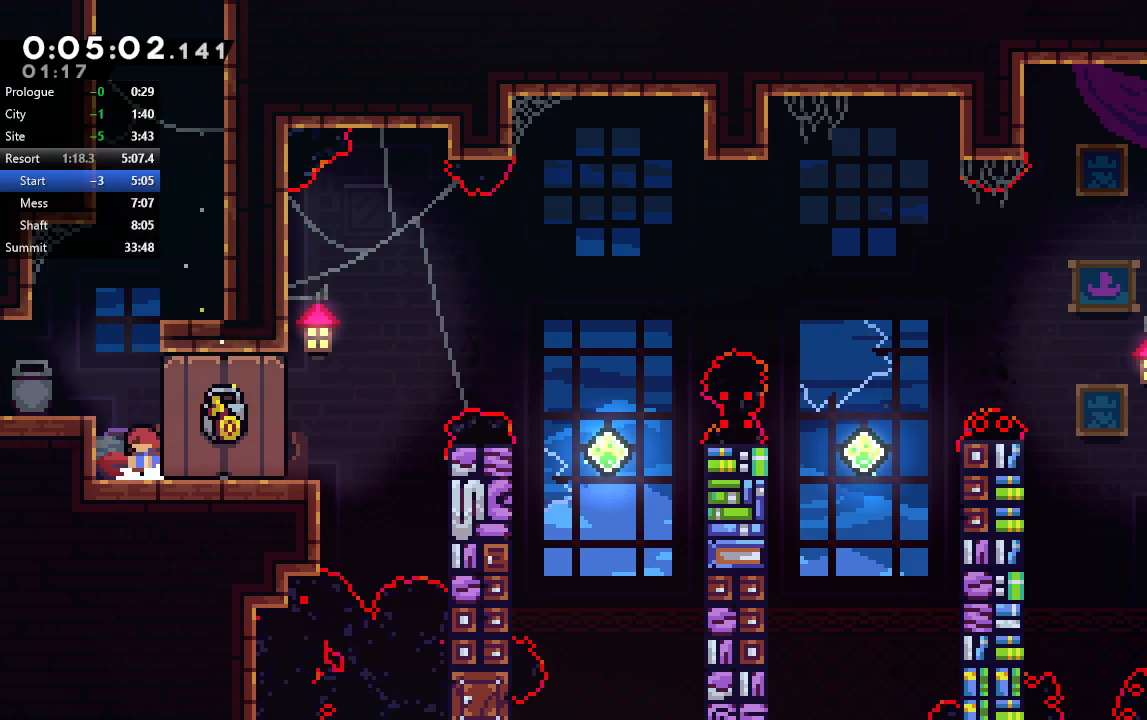
{"buttons": ["DPAD_LEFT"], "left_stick": "center", "right_stick": "center", "events": [[17, "DPAD_DOWN", "up"], [317, "CROSS", "down"], [450, "CROSS", "up"]]}
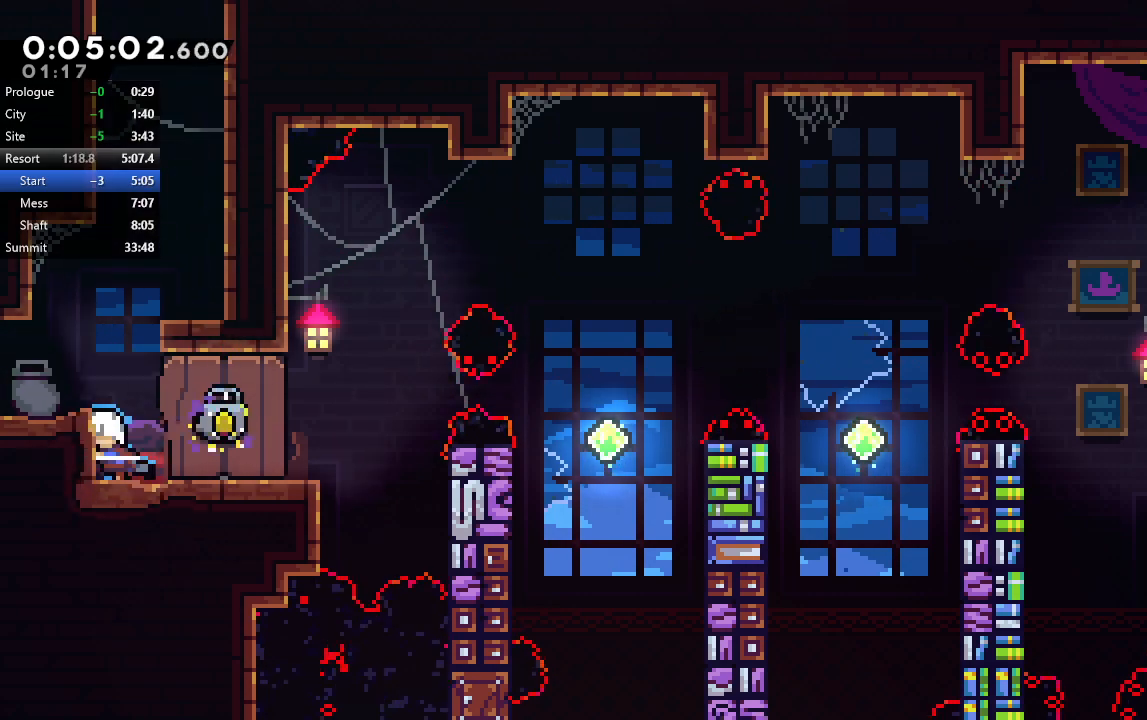
{"buttons": [], "left_stick": "center", "right_stick": "center", "events": [[183, "DPAD_LEFT", "up"]]}
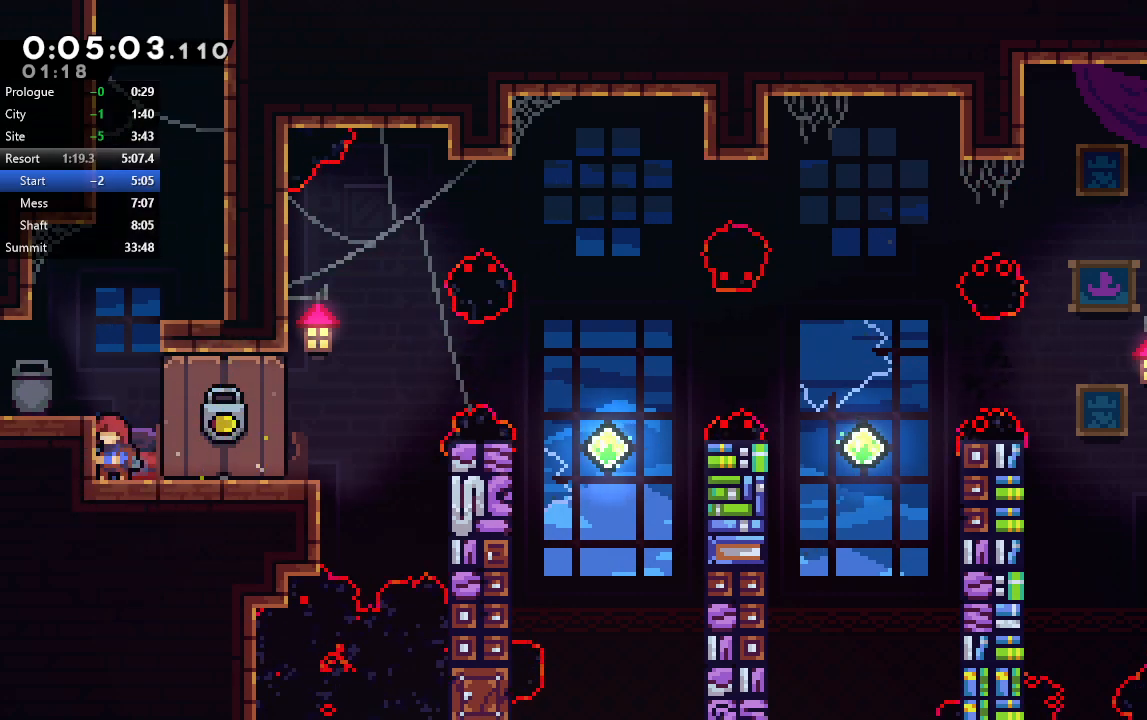
{"buttons": [], "left_stick": "center", "right_stick": "center", "events": []}
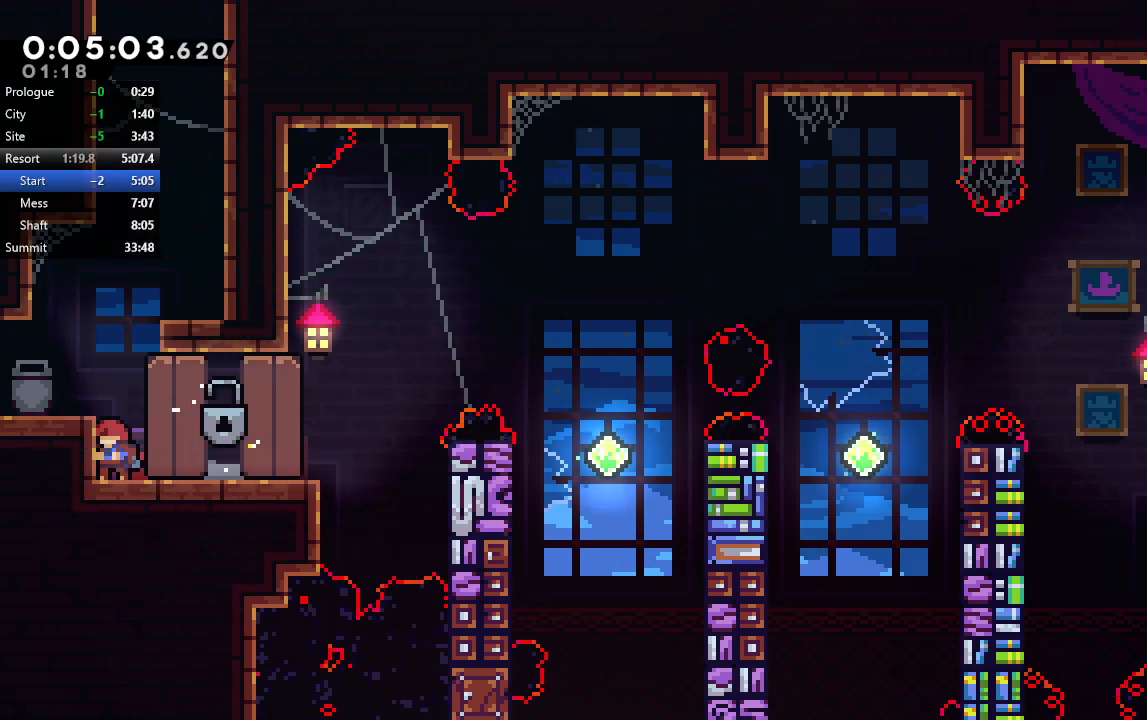
{"buttons": [], "left_stick": "center", "right_stick": "center", "events": []}
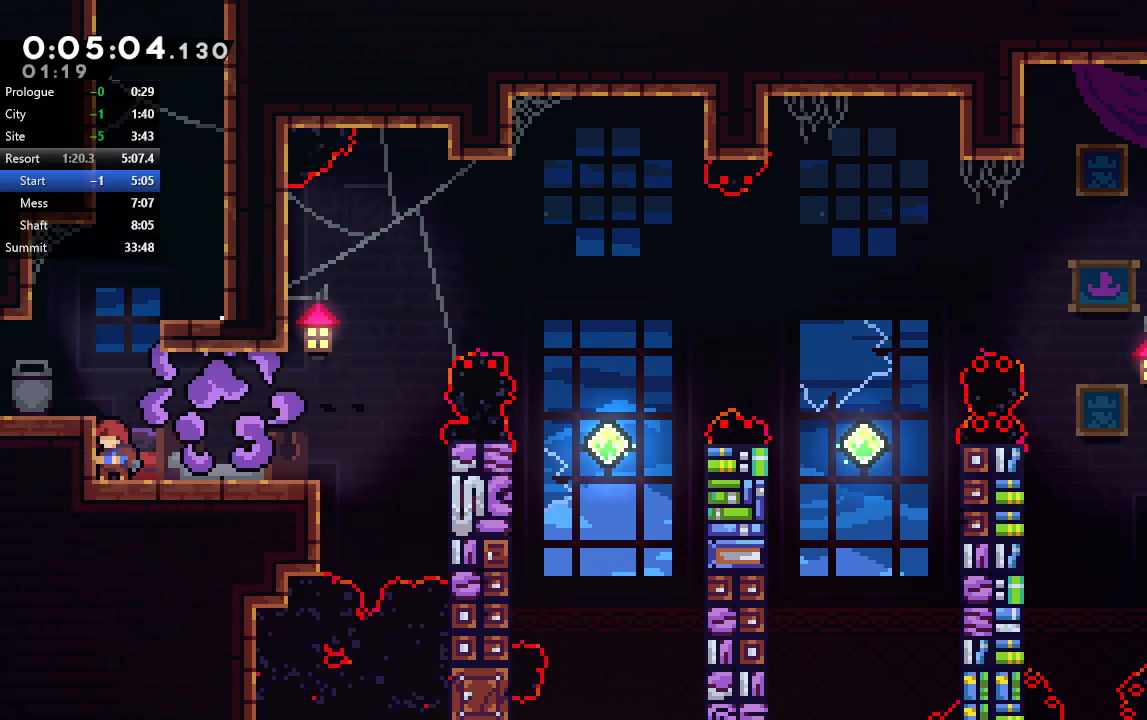
{"buttons": ["CIRCLE", "DPAD_RIGHT"], "left_stick": "center", "right_stick": "center", "events": [[67, "DPAD_RIGHT", "down"], [83, "CROSS", "down"], [200, "CROSS", "up"], [267, "CIRCLE", "down"]]}
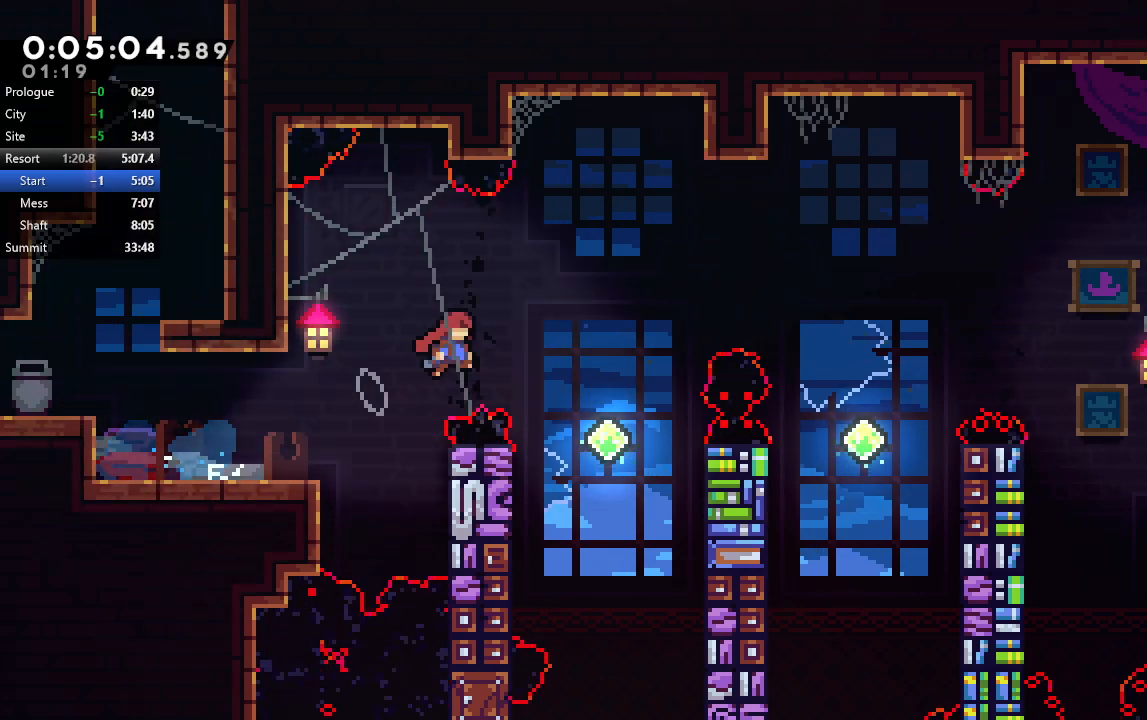
{"buttons": ["CROSS", "DPAD_UP", "DPAD_RIGHT"], "left_stick": "center", "right_stick": "center", "events": [[83, "CIRCLE", "up"], [117, "DPAD_RIGHT", "up"], [333, "DPAD_RIGHT", "down"], [333, "DPAD_UP", "down"], [367, "CROSS", "down"]]}
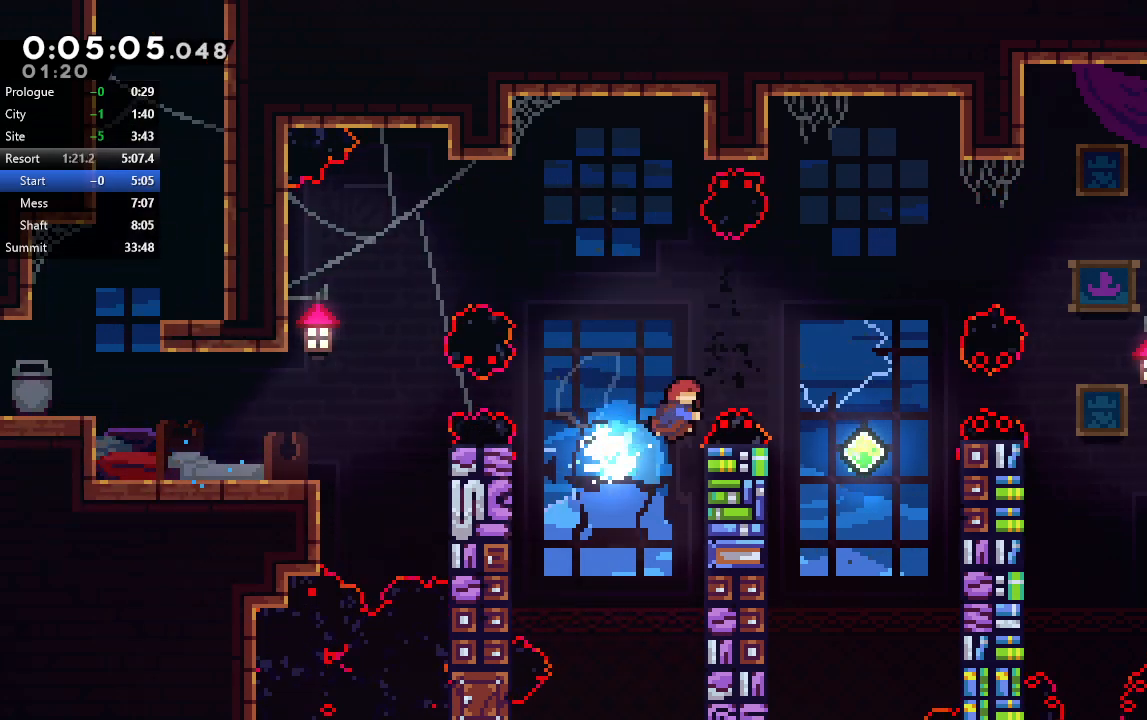
{"buttons": ["L1", "DPAD_RIGHT"], "left_stick": "center", "right_stick": "center", "events": [[33, "DPAD_UP", "up"], [50, "CROSS", "up"], [450, "L1", "down"]]}
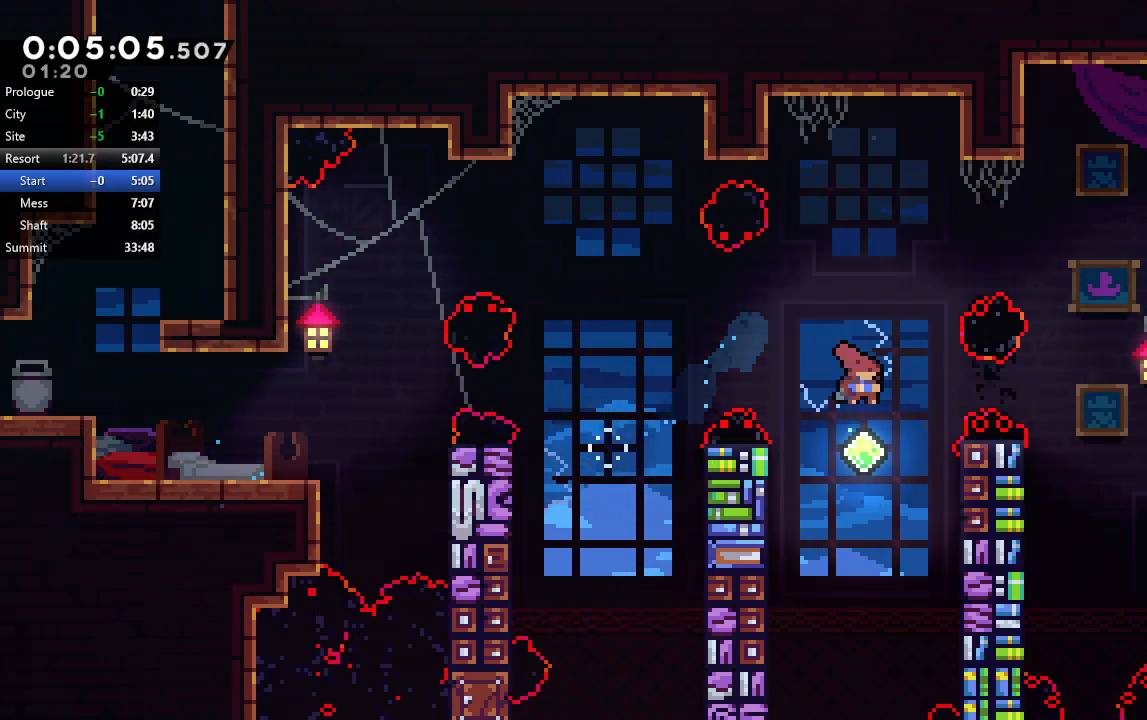
{"buttons": ["DPAD_DOWN", "DPAD_RIGHT"], "left_stick": "center", "right_stick": "center", "events": [[83, "L1", "up"], [433, "DPAD_RIGHT", "up"], [483, "DPAD_RIGHT", "down"], [500, "DPAD_DOWN", "down"]]}